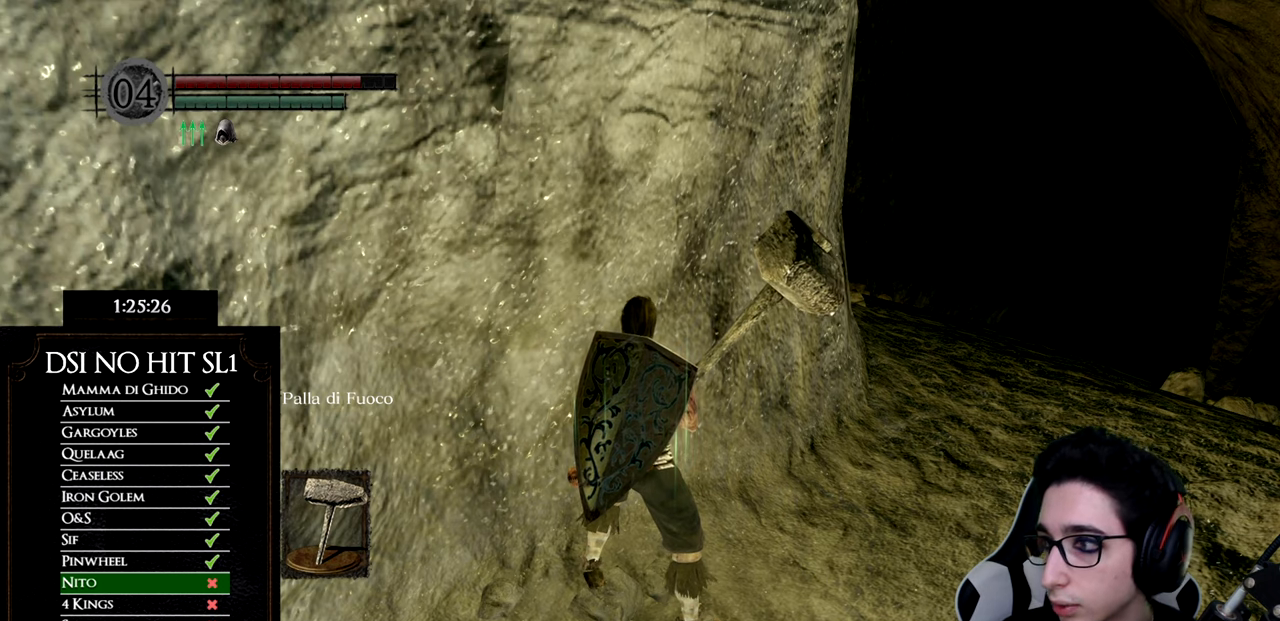
Gameplay with a controller (Xbox layout); each line is a JSON object with the inputs held at the frame after it. "events" lists button and stick changes between this image and that frame as [ms after this image, input, new state], when the widget could be followed in between.
{"buttons": [], "left_stick": "center", "right_stick": "center", "events": []}
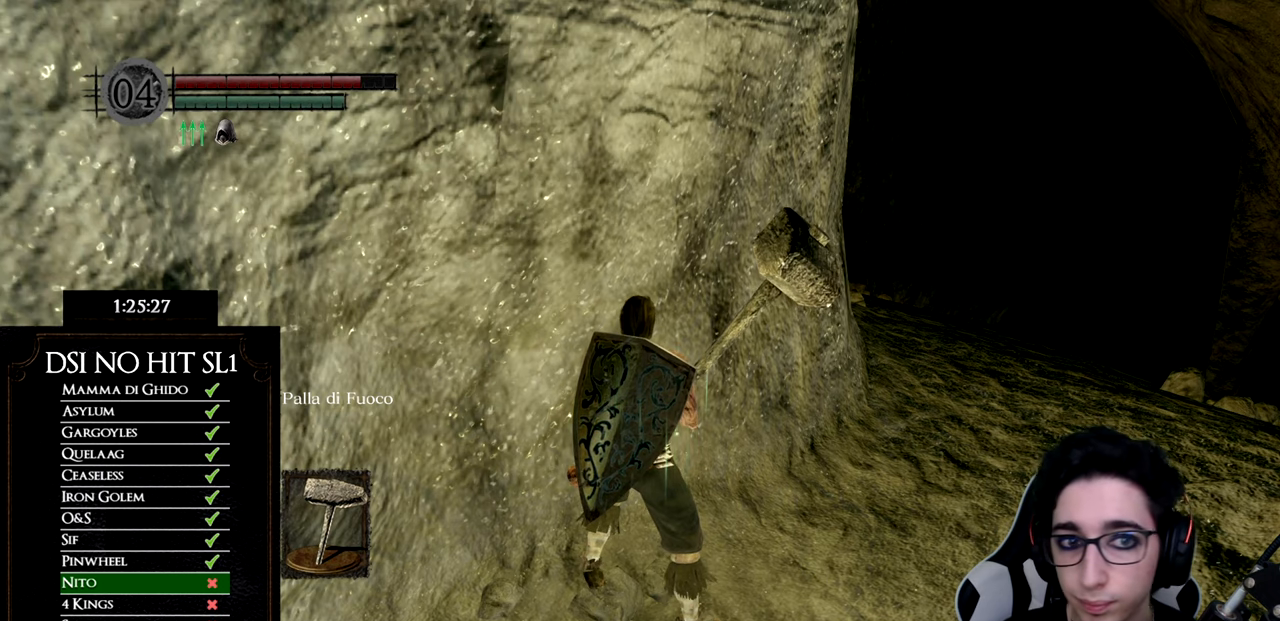
{"buttons": [], "left_stick": "center", "right_stick": "center", "events": []}
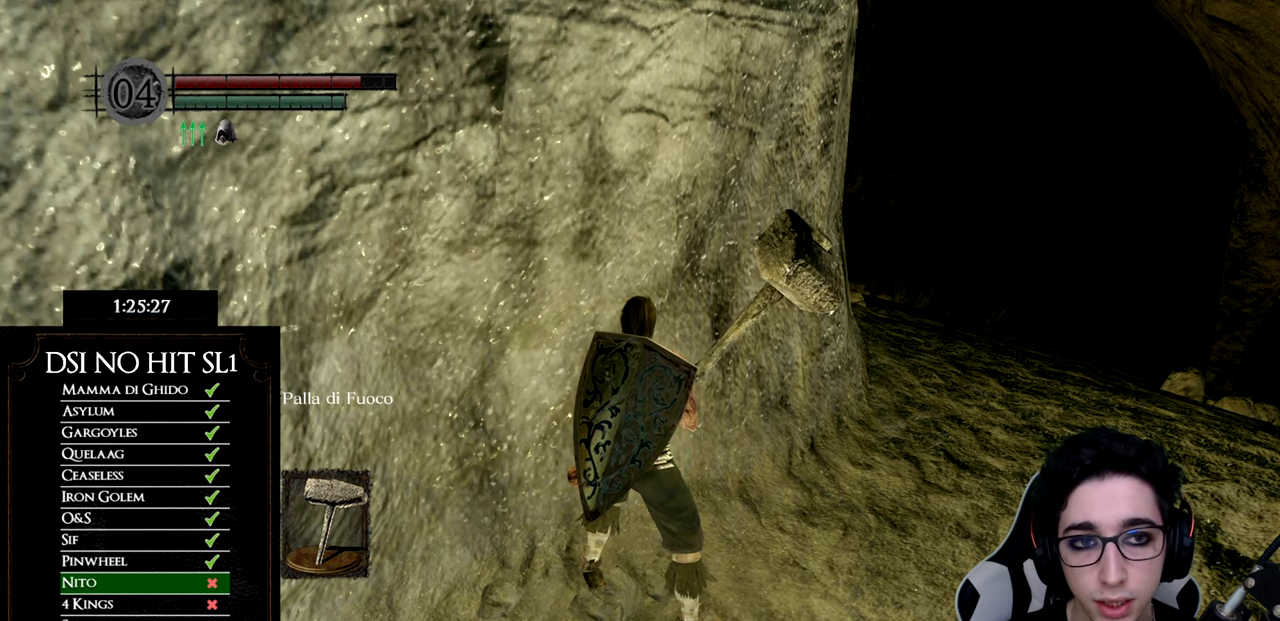
{"buttons": [], "left_stick": "center", "right_stick": "center", "events": []}
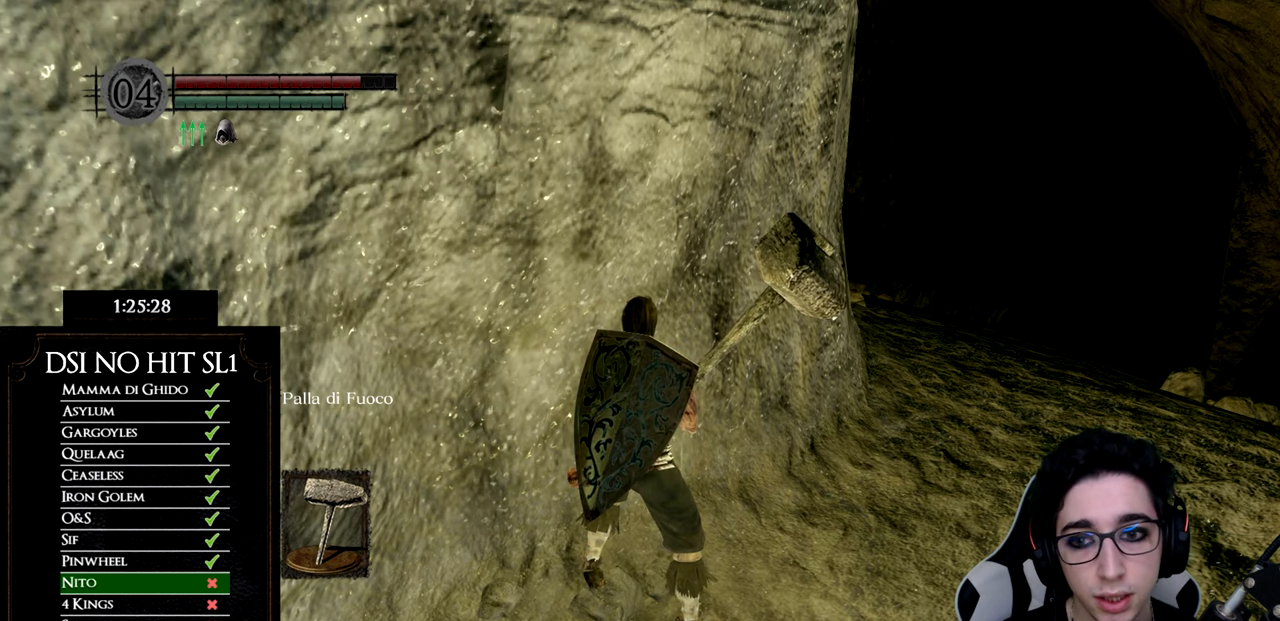
{"buttons": [], "left_stick": "center", "right_stick": "center", "events": [[267, "START", "down"], [434, "START", "up"]]}
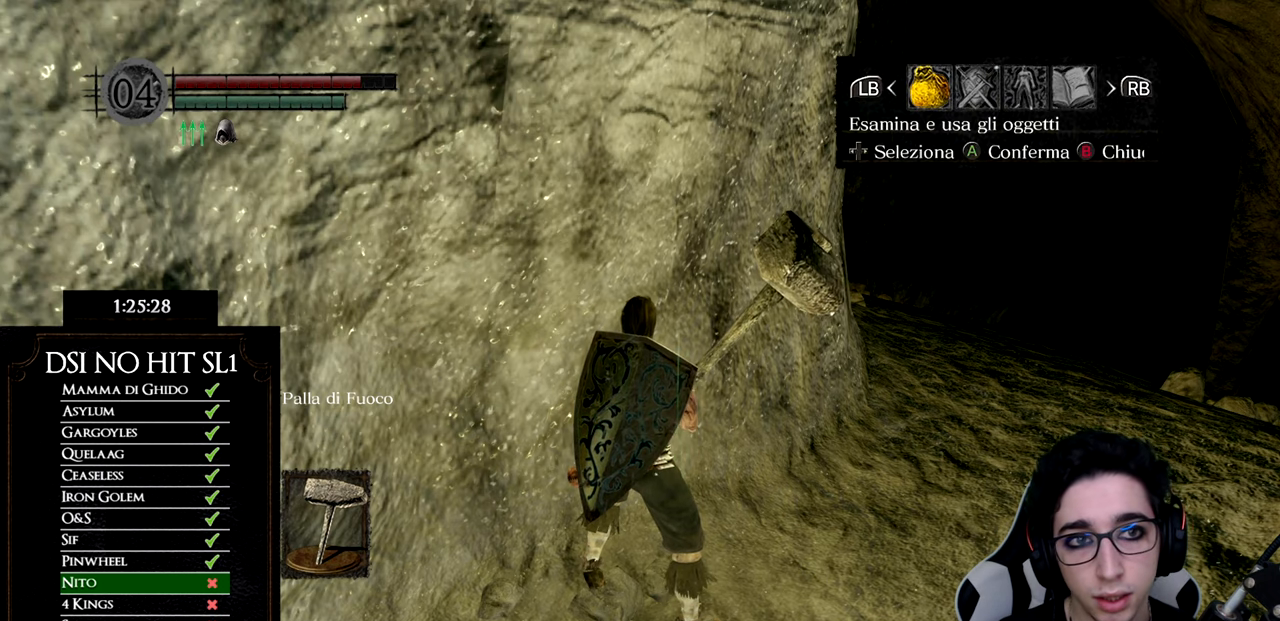
{"buttons": [], "left_stick": "center", "right_stick": "center", "events": [[17, "DPAD_RIGHT", "down"], [151, "A", "down"], [151, "DPAD_RIGHT", "up"], [201, "DPAD_UP", "down"], [251, "A", "up"], [301, "DPAD_LEFT", "down"], [334, "DPAD_UP", "up"], [401, "DPAD_LEFT", "up"]]}
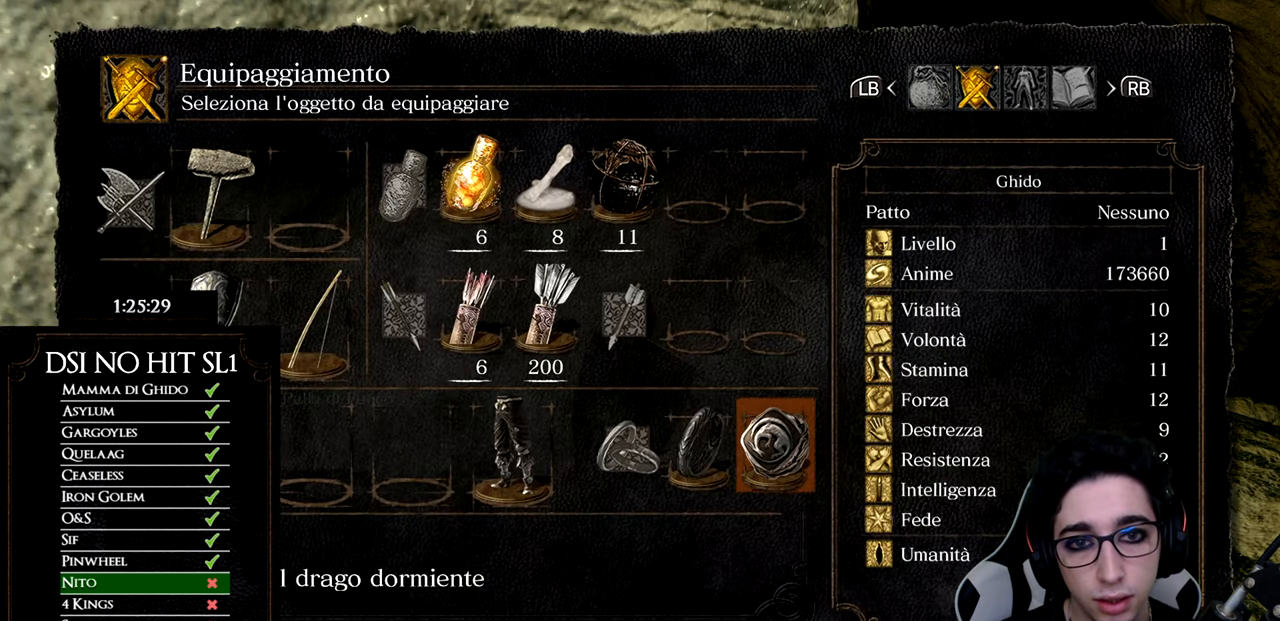
{"buttons": [], "left_stick": "center", "right_stick": "center", "events": []}
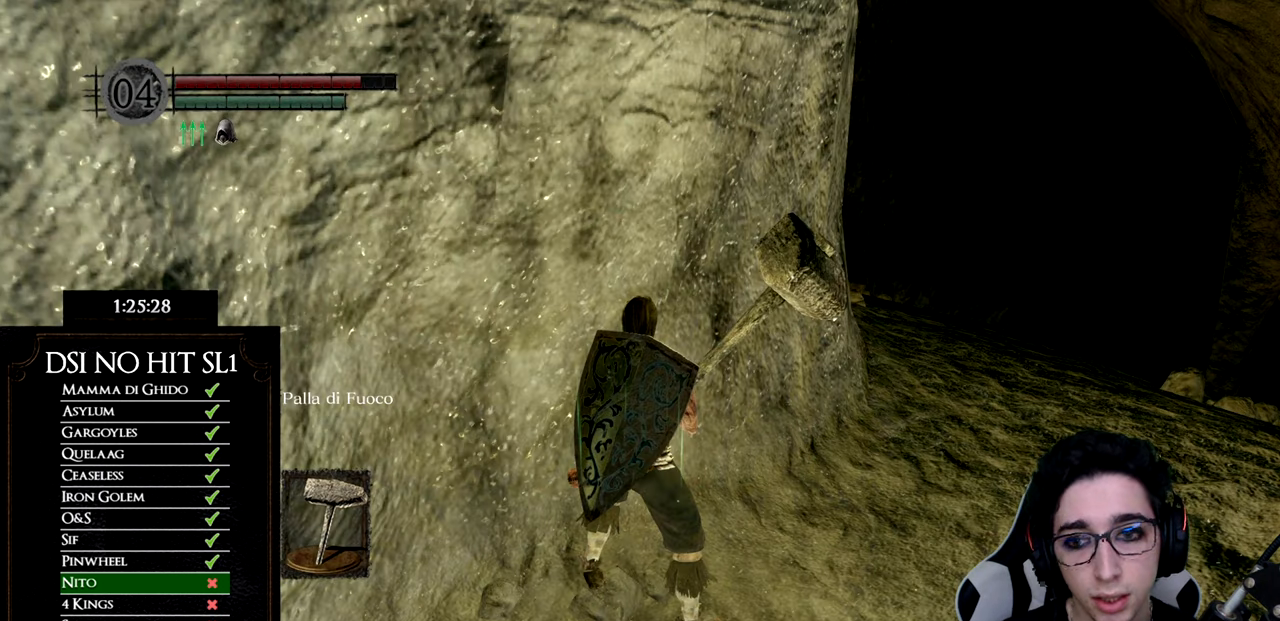
{"buttons": ["DPAD_RIGHT"], "left_stick": "center", "right_stick": "center", "events": [[117, "DPAD_RIGHT", "down"]]}
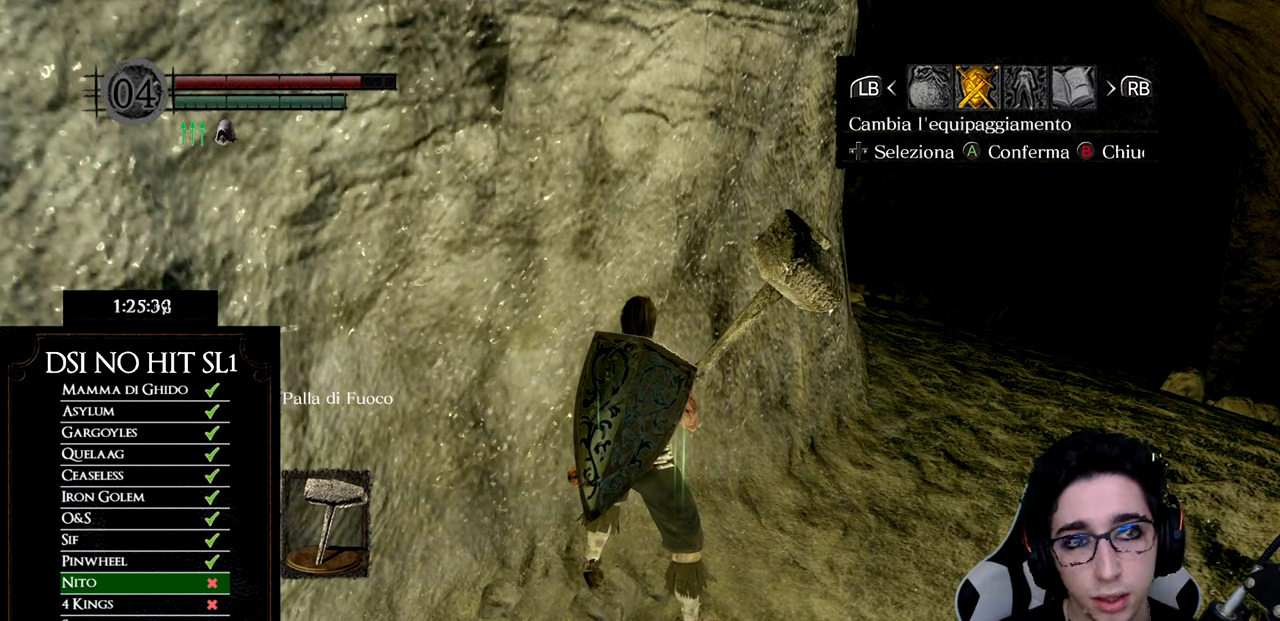
{"buttons": [], "left_stick": "center", "right_stick": "center", "events": [[117, "DPAD_RIGHT", "up"]]}
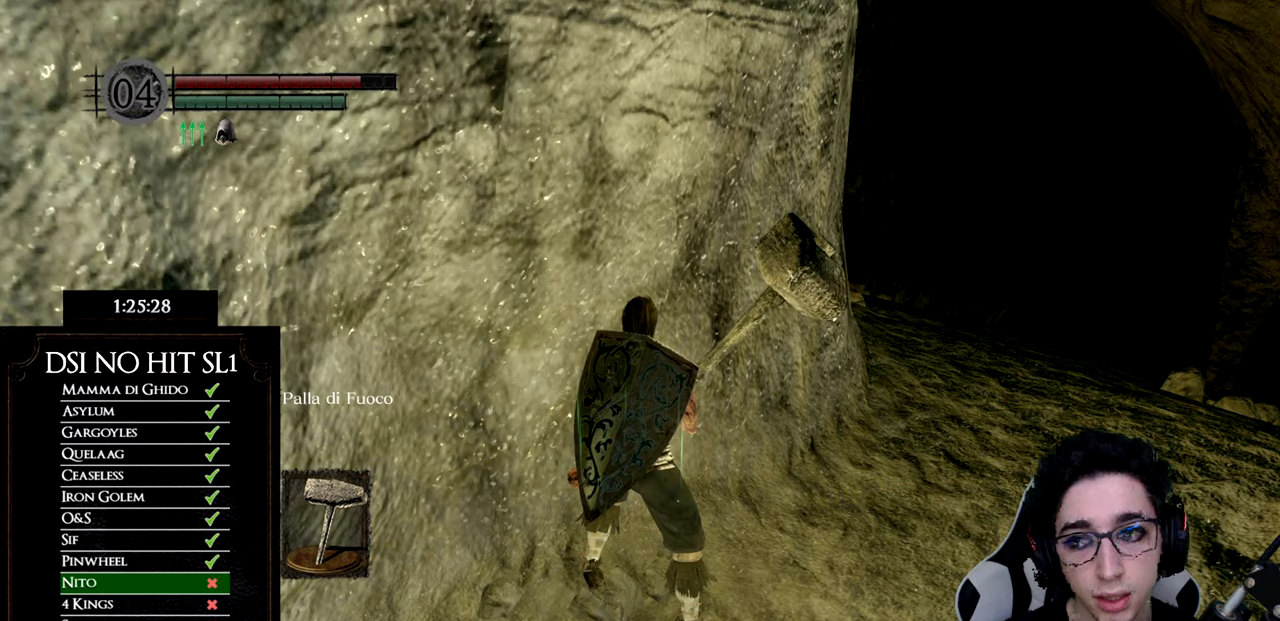
{"buttons": ["DPAD_RIGHT"], "left_stick": "center", "right_stick": "center", "events": [[116, "DPAD_RIGHT", "down"]]}
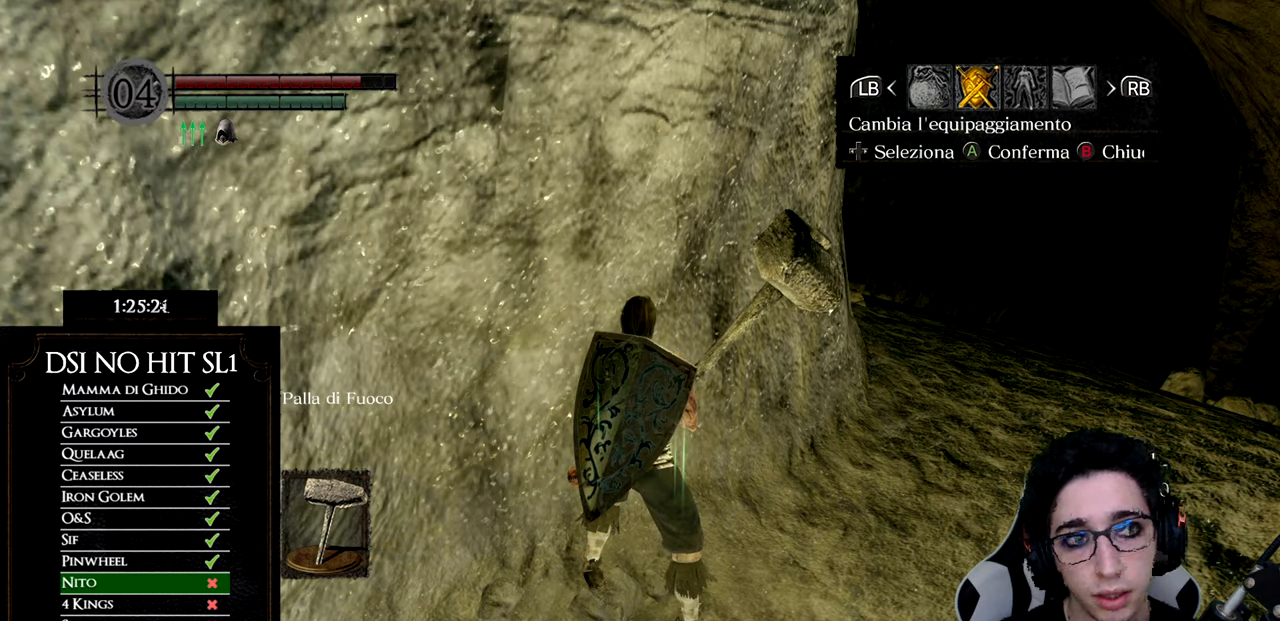
{"buttons": [], "left_stick": "center", "right_stick": "center", "events": [[117, "DPAD_RIGHT", "up"], [200, "B", "down"], [284, "B", "up"]]}
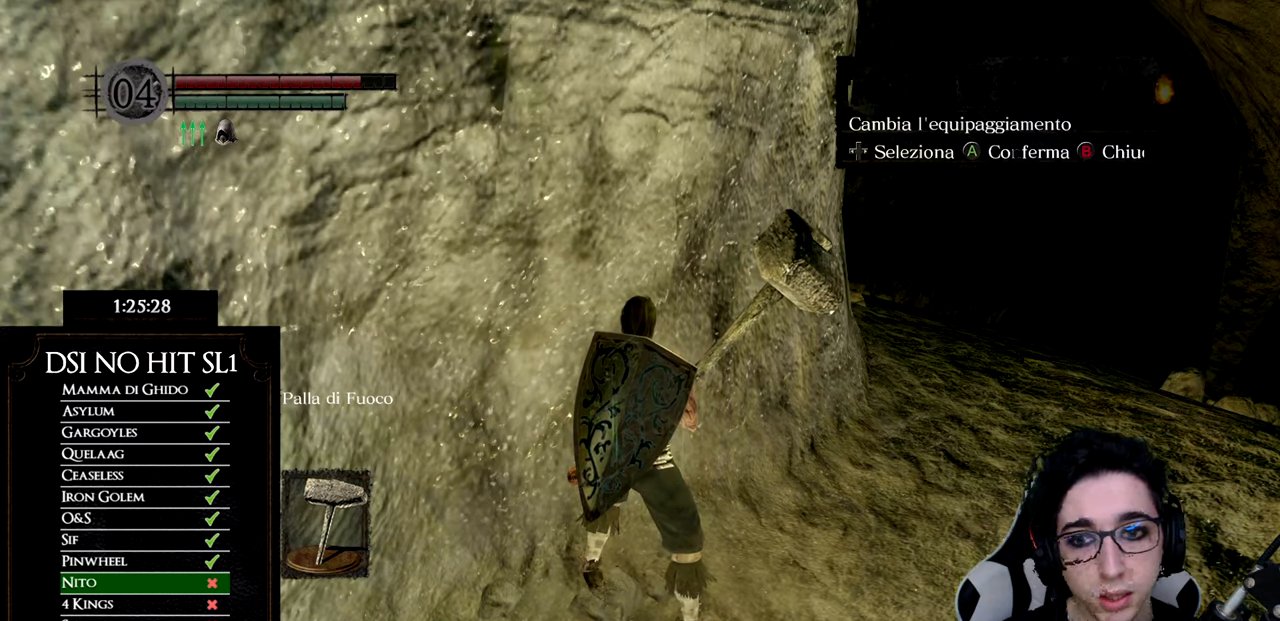
{"buttons": [], "left_stick": "up-right", "right_stick": "down-left", "events": [[167, "B", "down"], [267, "B", "up"], [333, "left_stick", "up-right"], [500, "right_stick", "down-left"]]}
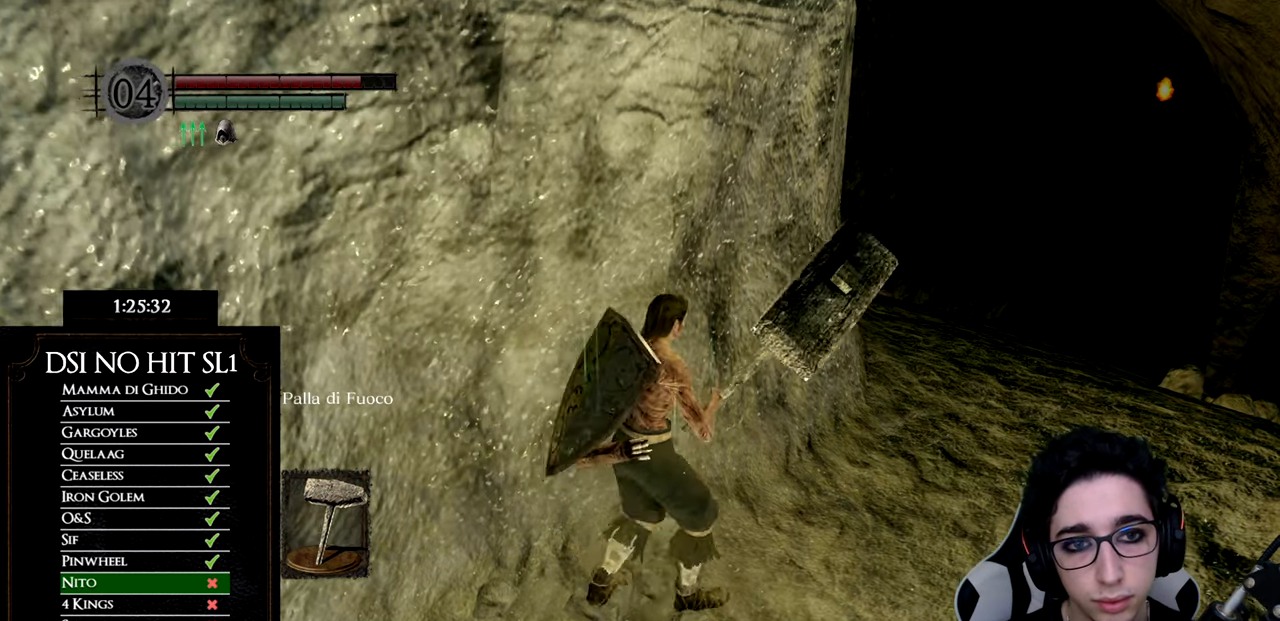
{"buttons": ["B"], "left_stick": "up-right", "right_stick": "center", "events": [[117, "right_stick", "center"], [351, "B", "down"]]}
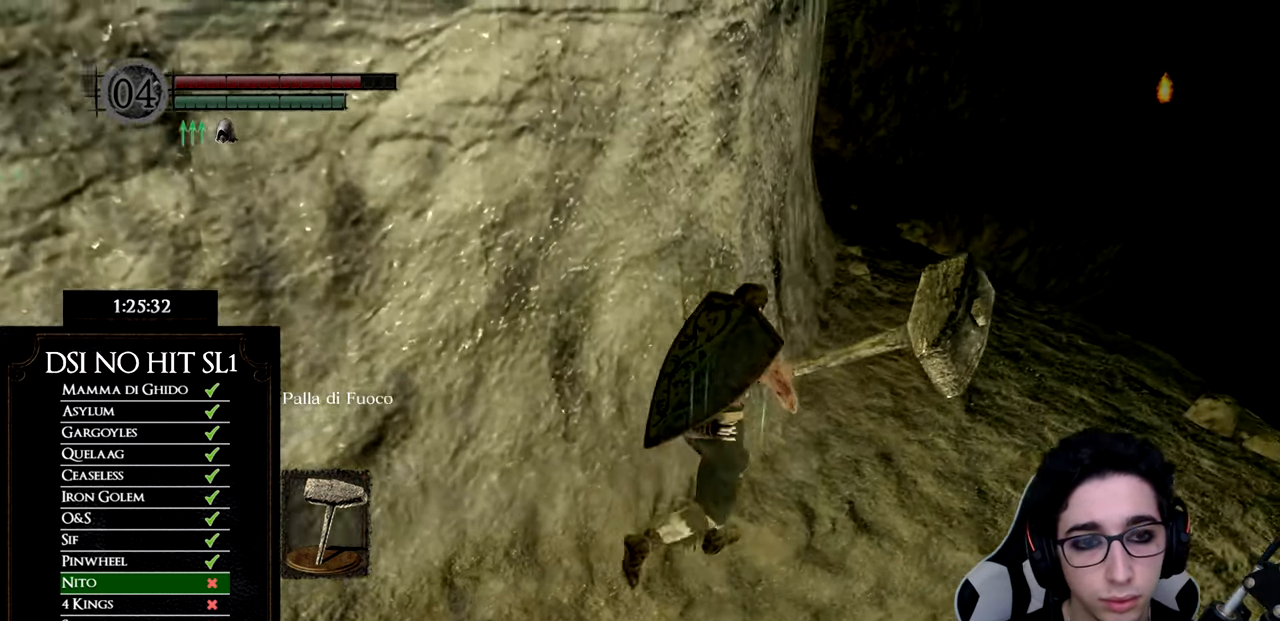
{"buttons": ["B"], "left_stick": "up", "right_stick": "center", "events": [[450, "left_stick", "up"]]}
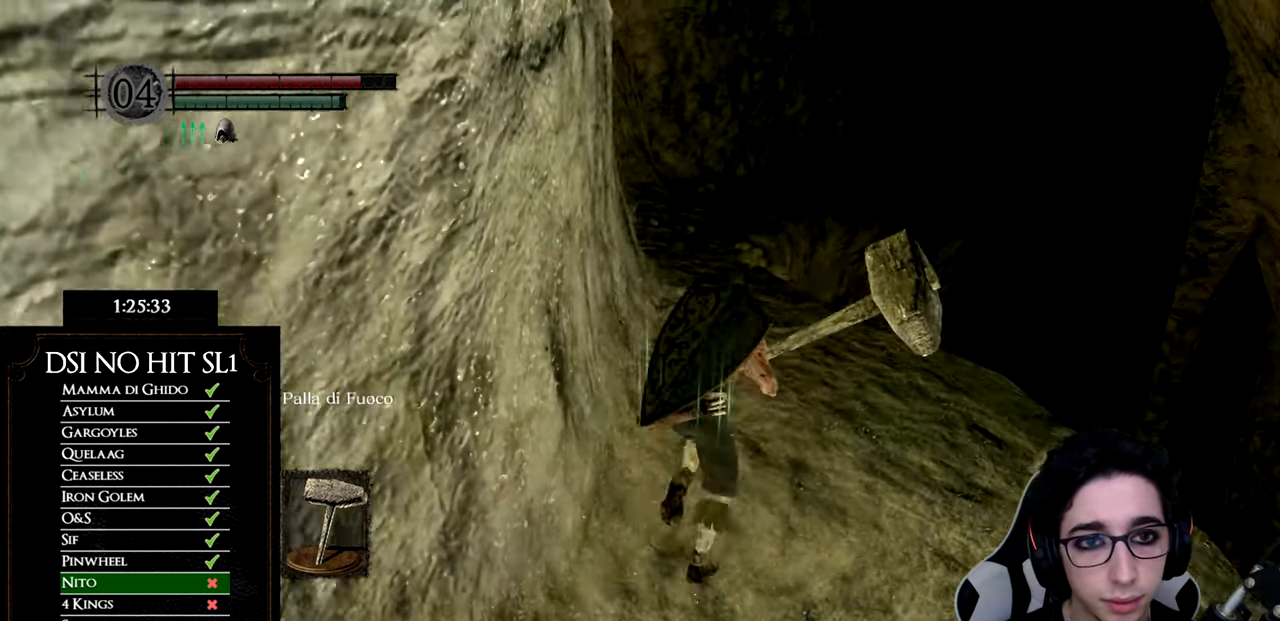
{"buttons": ["B"], "left_stick": "up", "right_stick": "center", "events": []}
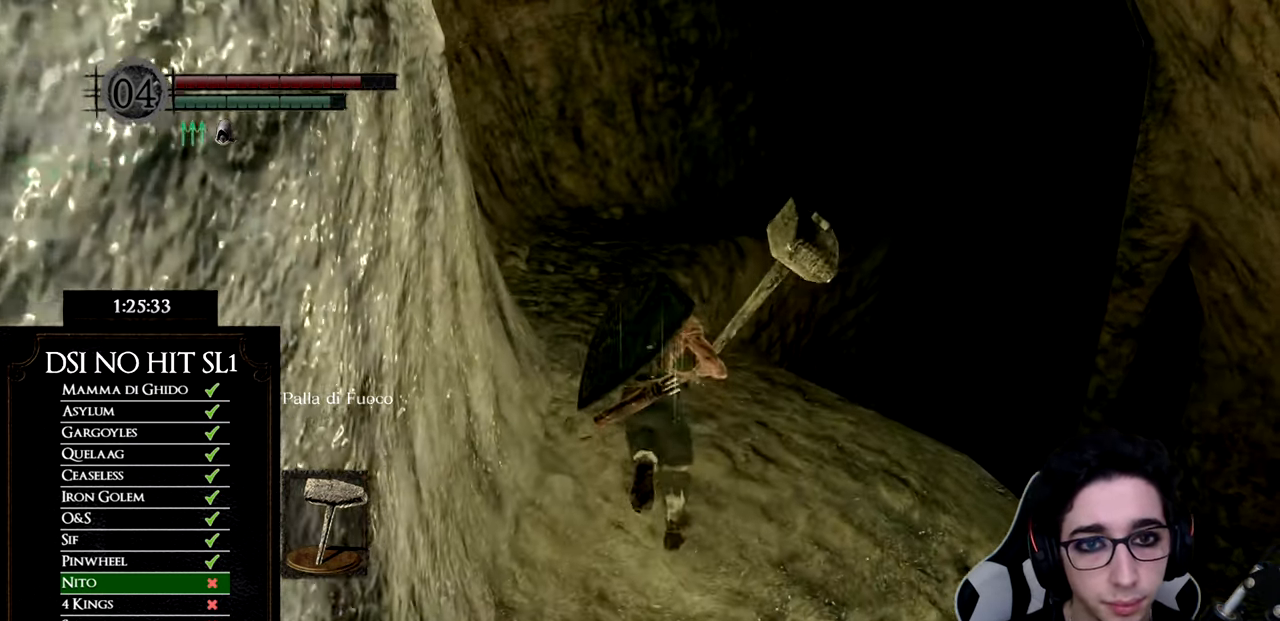
{"buttons": ["B"], "left_stick": "up", "right_stick": "center", "events": []}
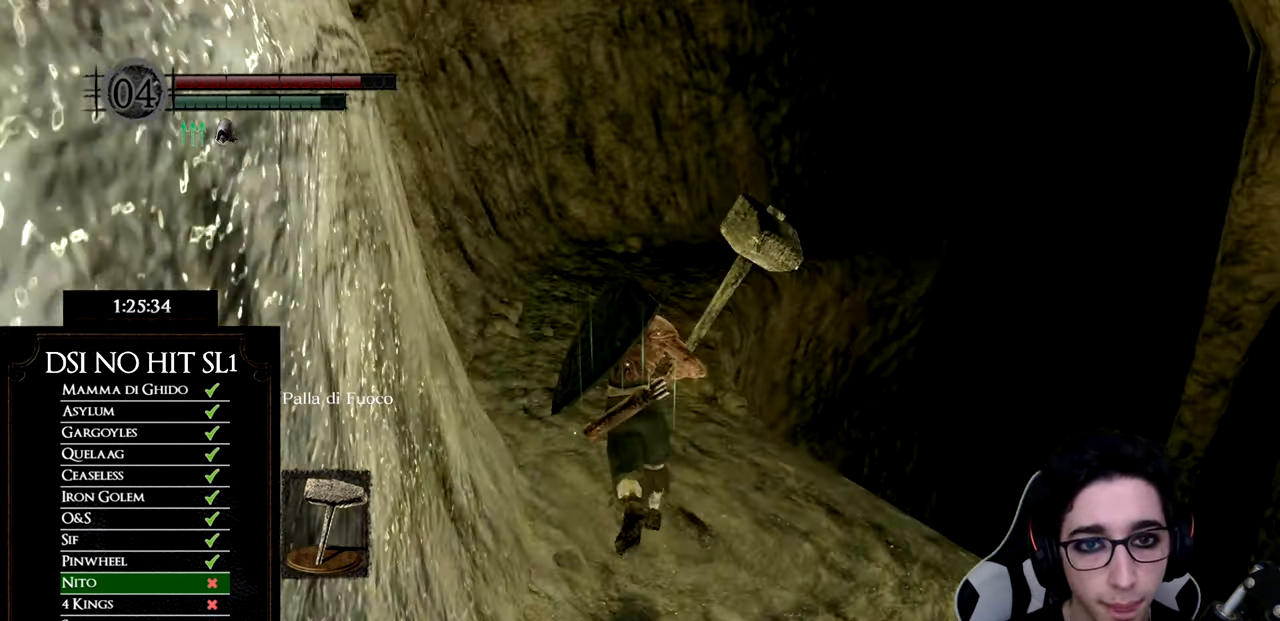
{"buttons": ["B"], "left_stick": "up", "right_stick": "center", "events": []}
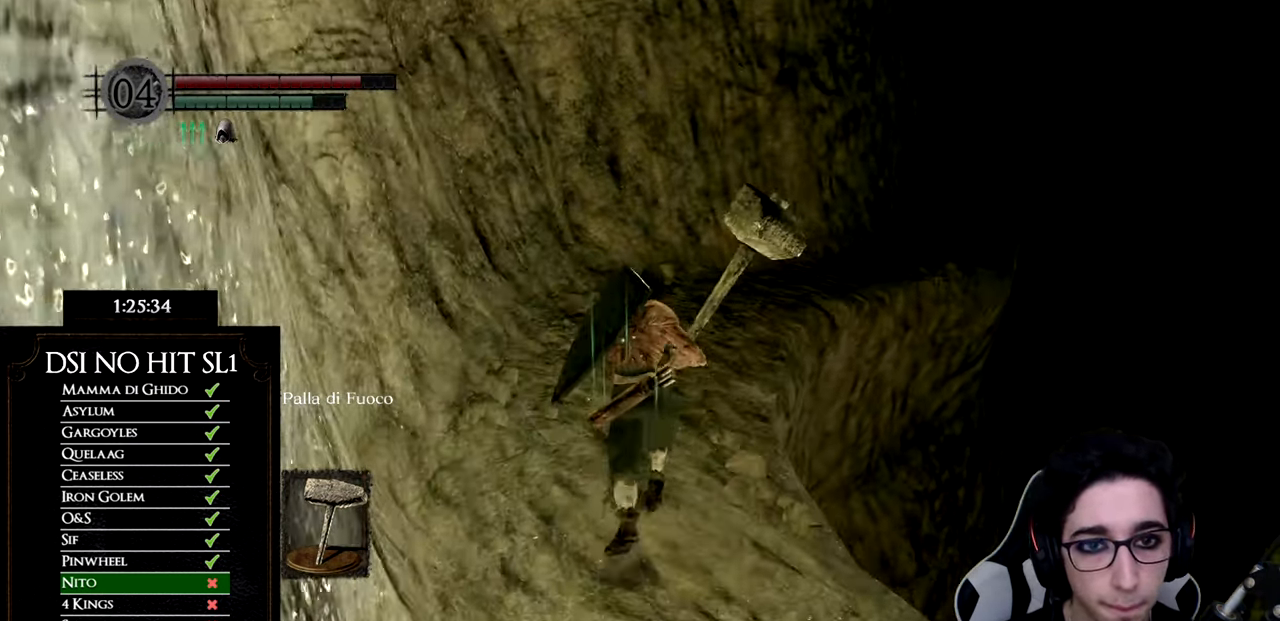
{"buttons": ["B"], "left_stick": "up", "right_stick": "center", "events": []}
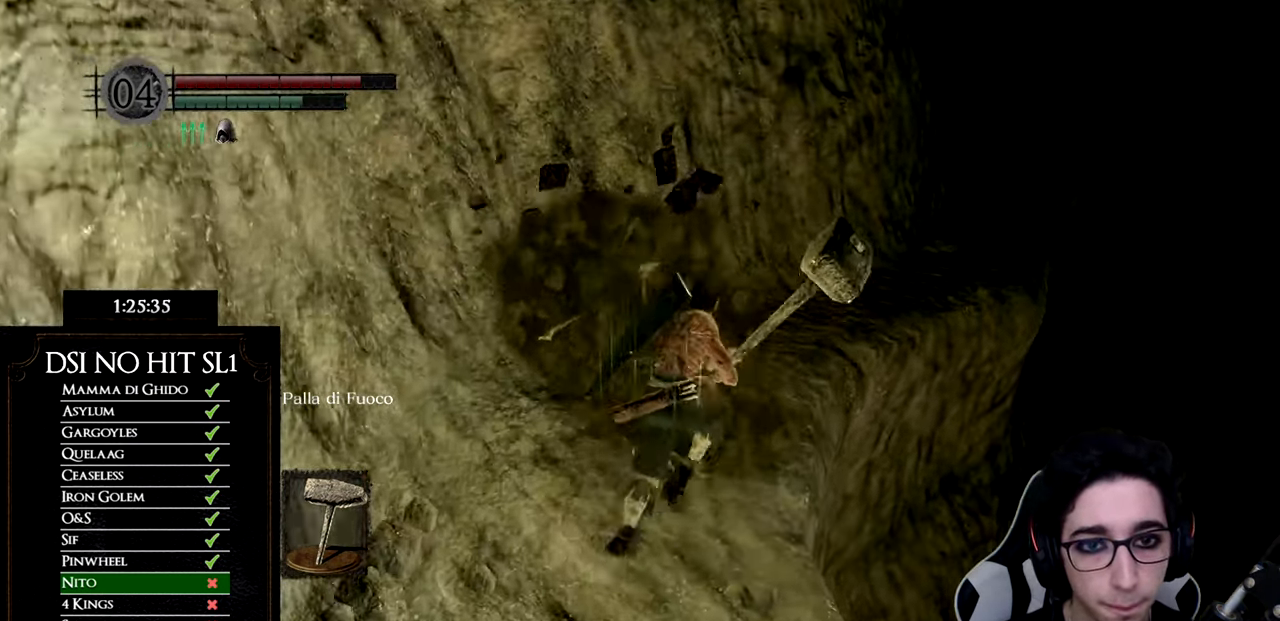
{"buttons": ["B"], "left_stick": "up", "right_stick": "center", "events": []}
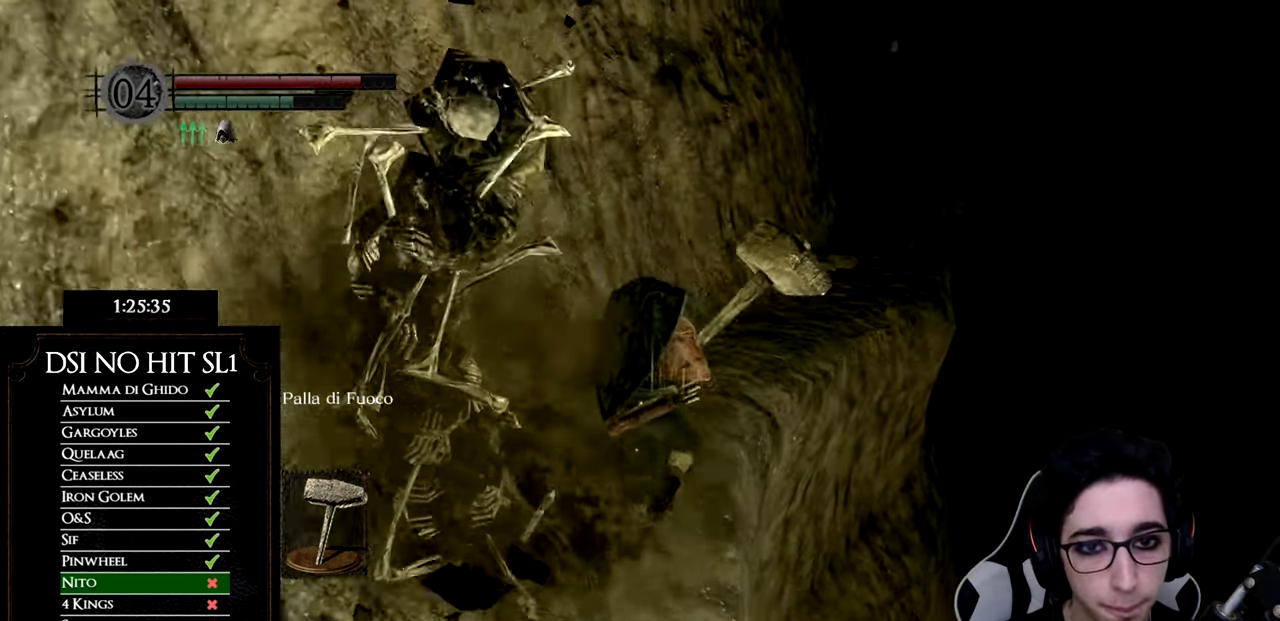
{"buttons": ["B"], "left_stick": "up", "right_stick": "center", "events": []}
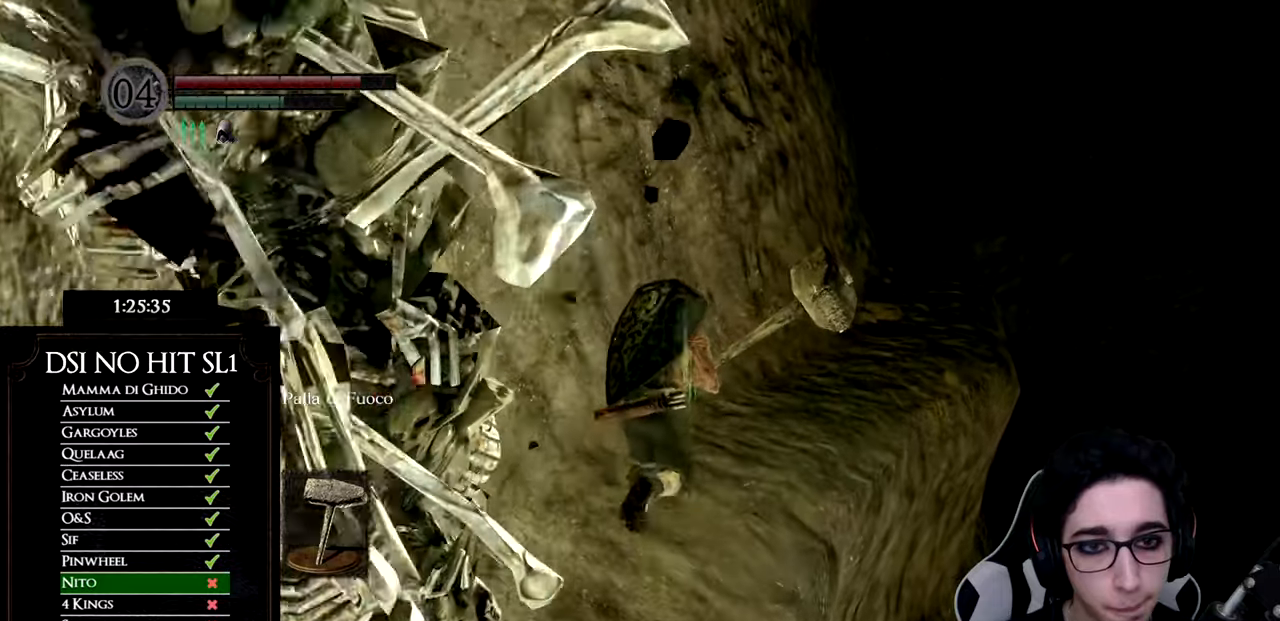
{"buttons": ["B"], "left_stick": "up", "right_stick": "center", "events": []}
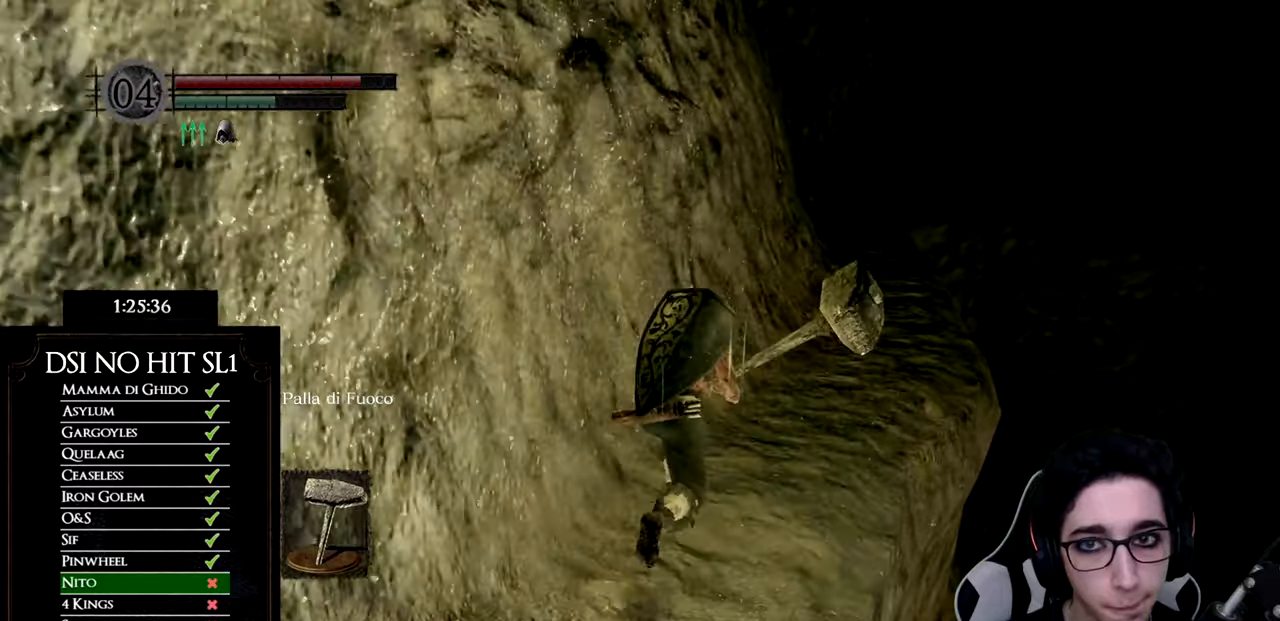
{"buttons": [], "left_stick": "up", "right_stick": "center", "events": [[167, "B", "up"], [351, "right_stick", "up"], [417, "right_stick", "center"]]}
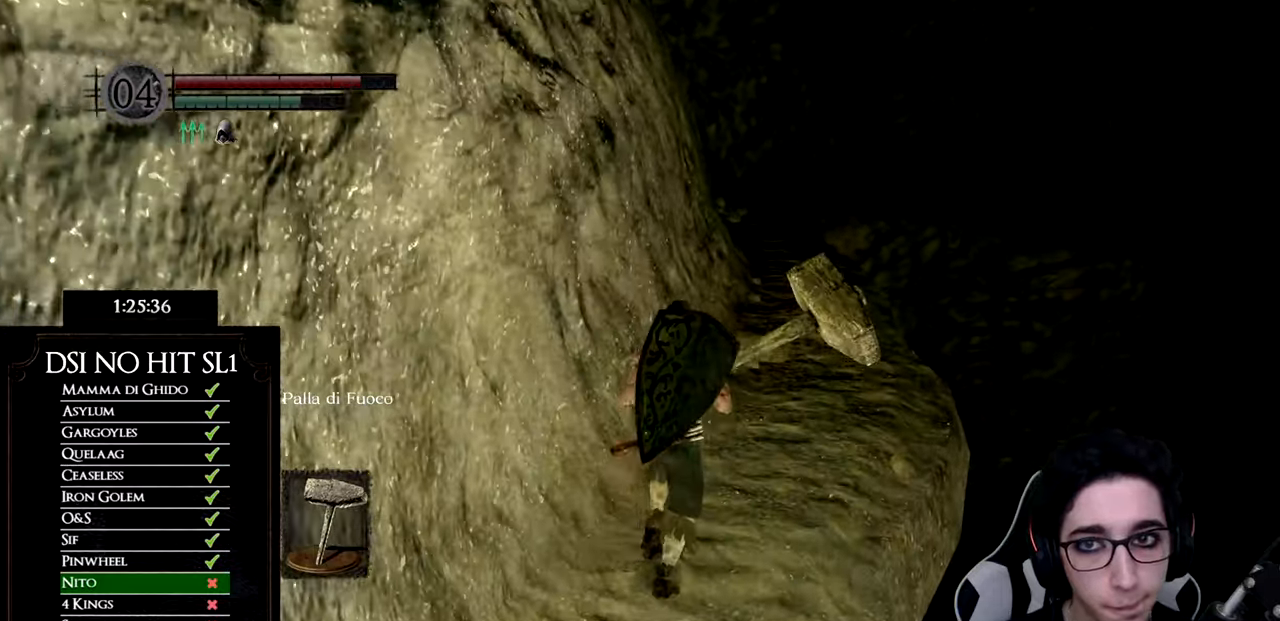
{"buttons": ["B"], "left_stick": "up", "right_stick": "center", "events": [[33, "B", "down"]]}
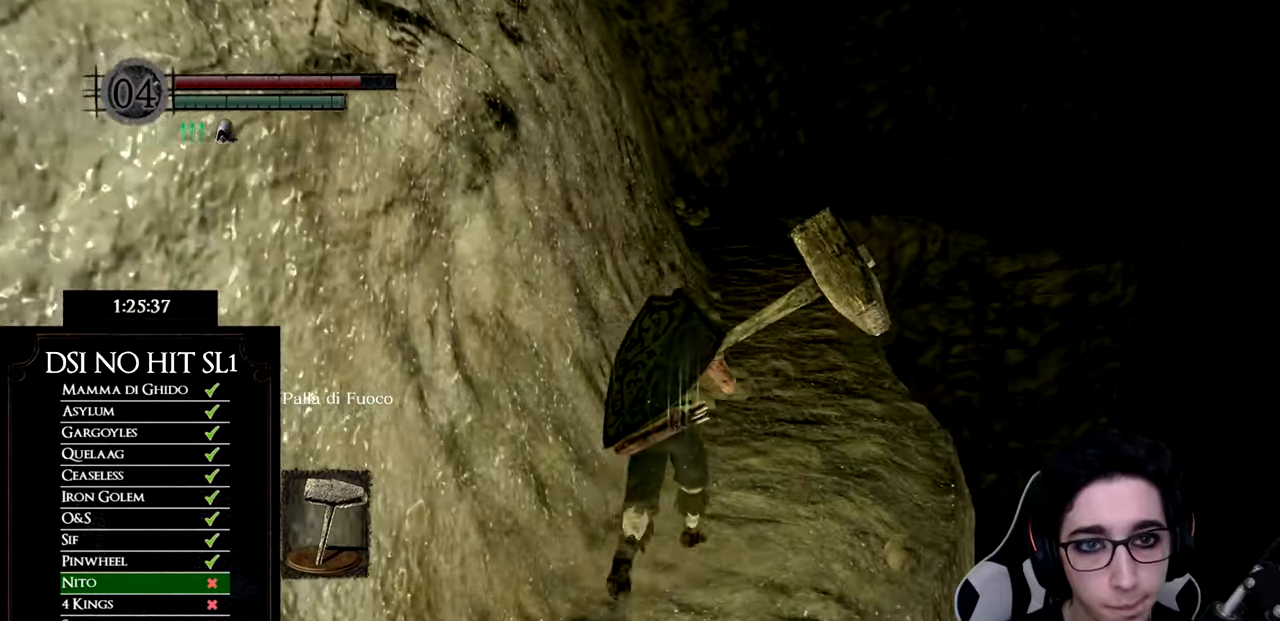
{"buttons": ["B"], "left_stick": "up", "right_stick": "center", "events": []}
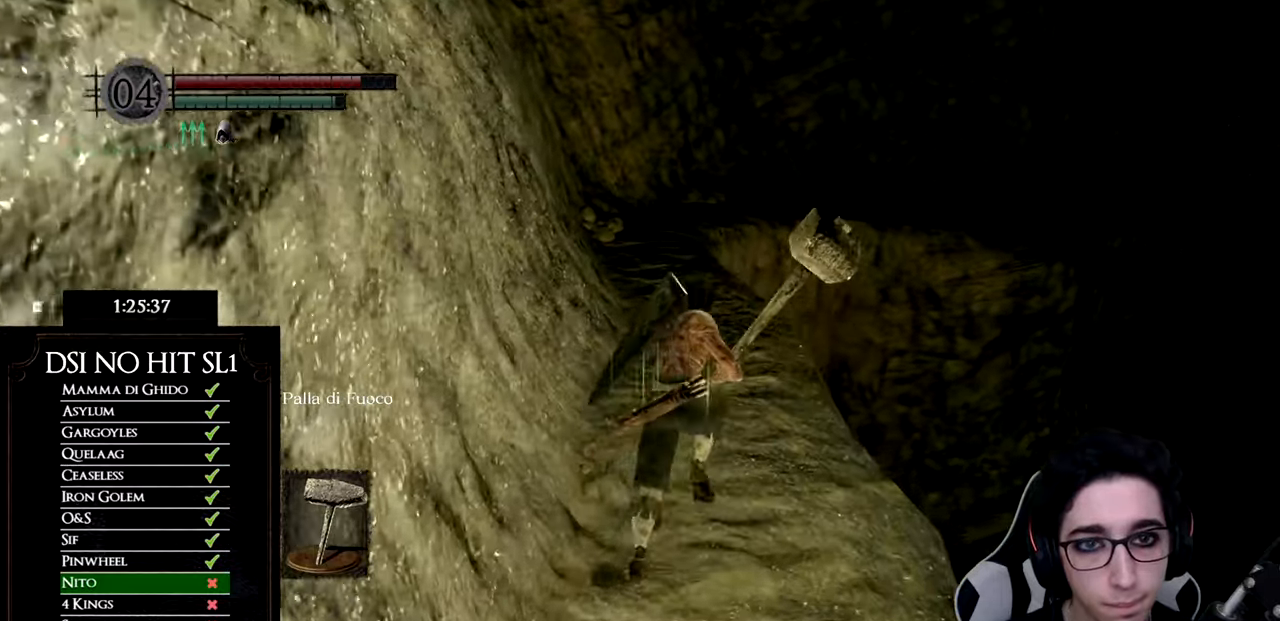
{"buttons": ["B"], "left_stick": "up", "right_stick": "center", "events": []}
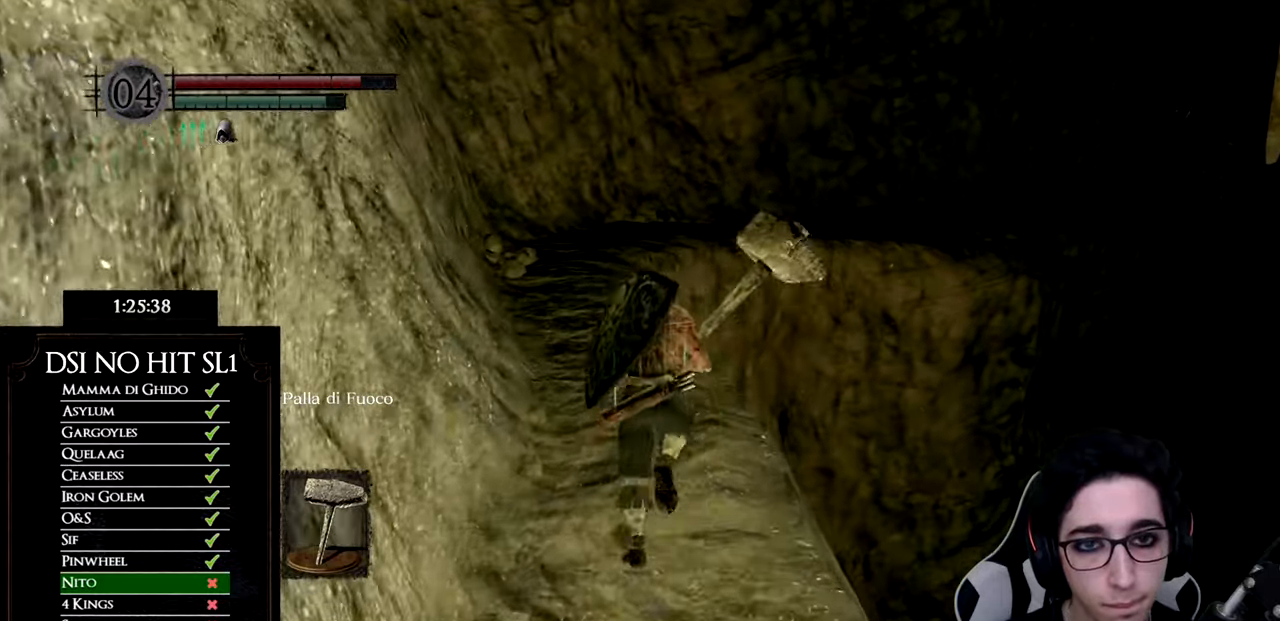
{"buttons": ["B"], "left_stick": "up", "right_stick": "center", "events": []}
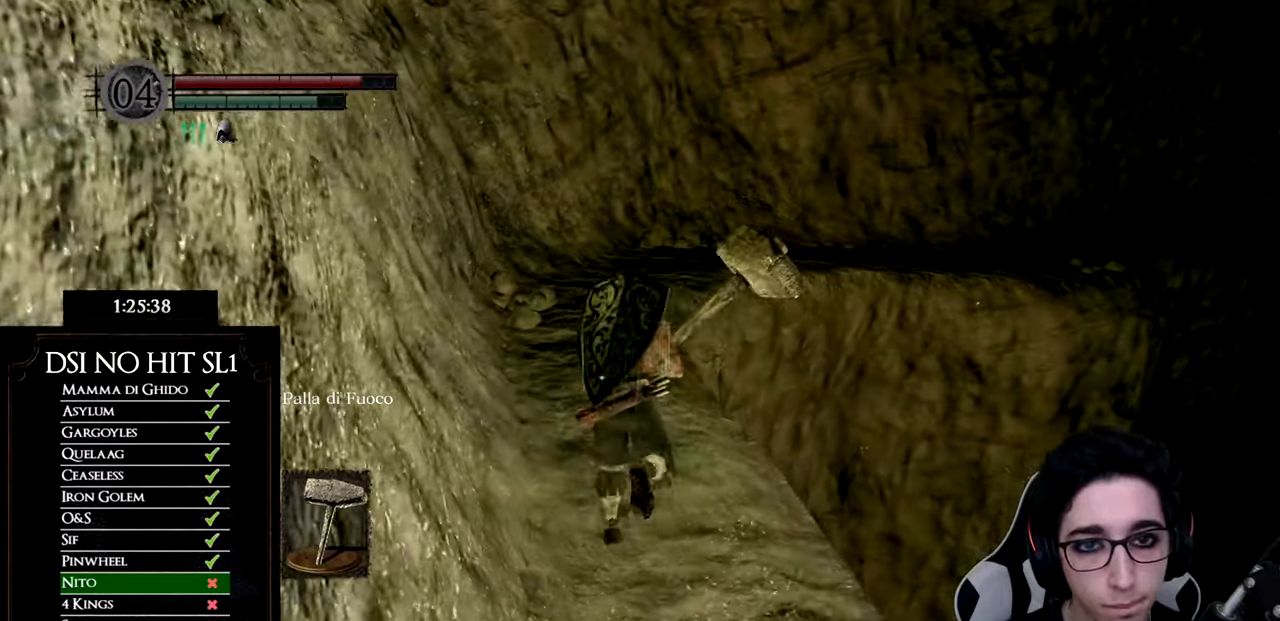
{"buttons": ["B"], "left_stick": "up", "right_stick": "center", "events": []}
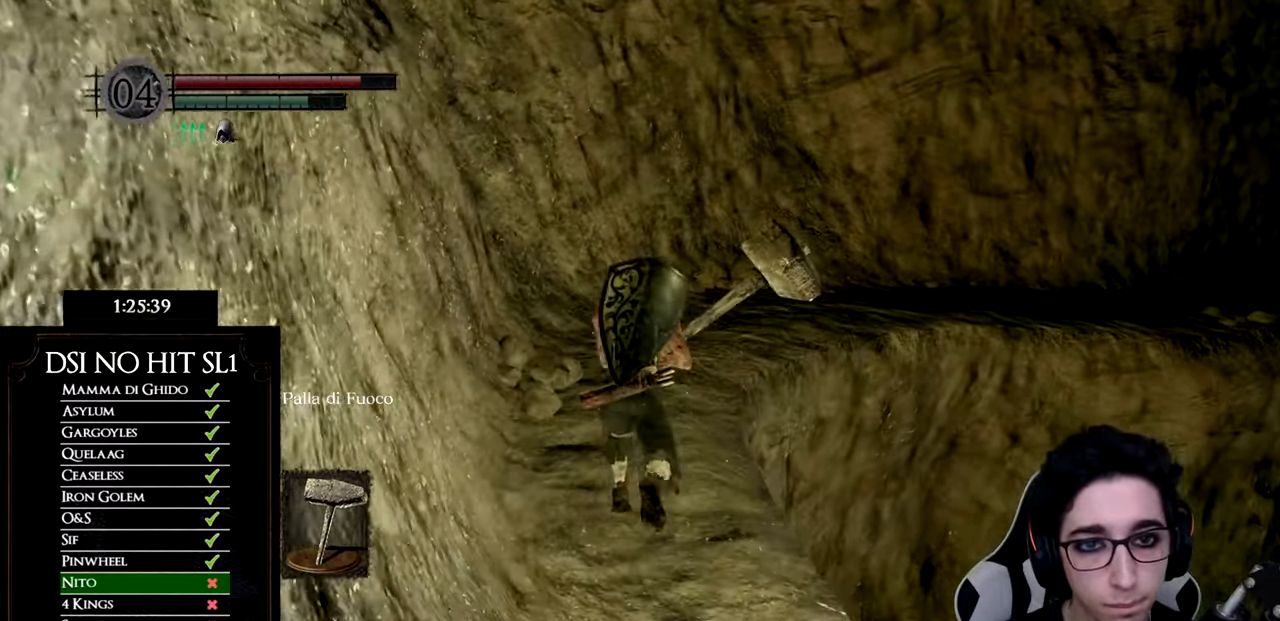
{"buttons": ["B"], "left_stick": "up", "right_stick": "center", "events": []}
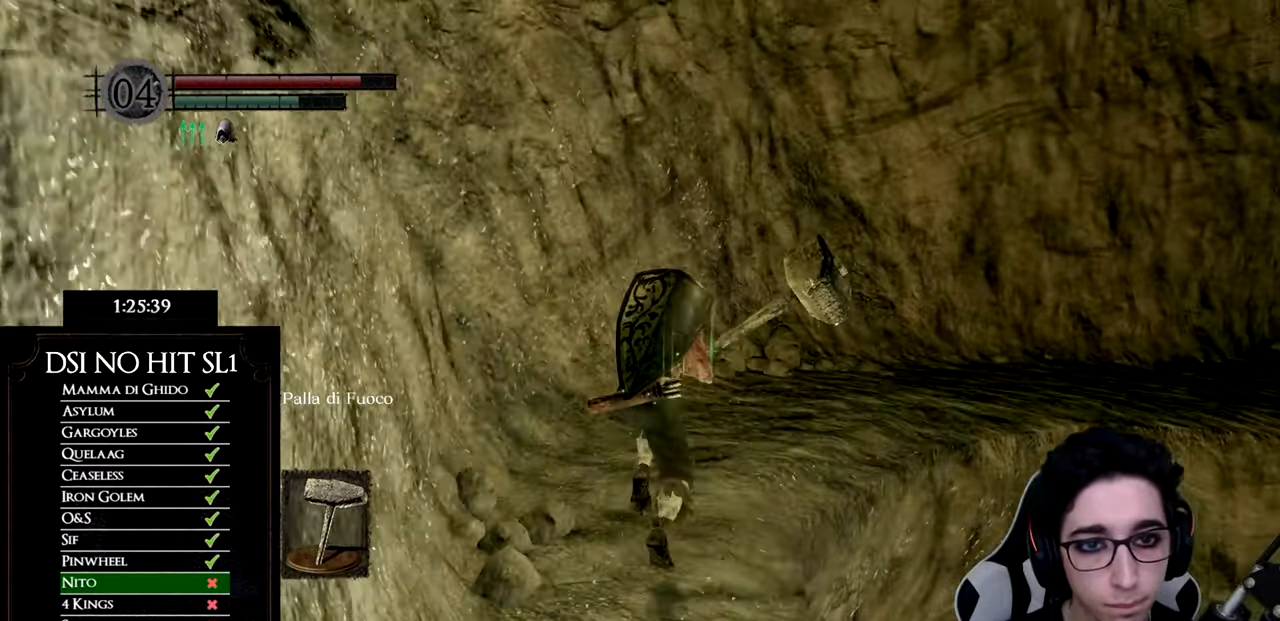
{"buttons": [], "left_stick": "up", "right_stick": "right", "events": [[200, "B", "up"], [350, "right_stick", "right"]]}
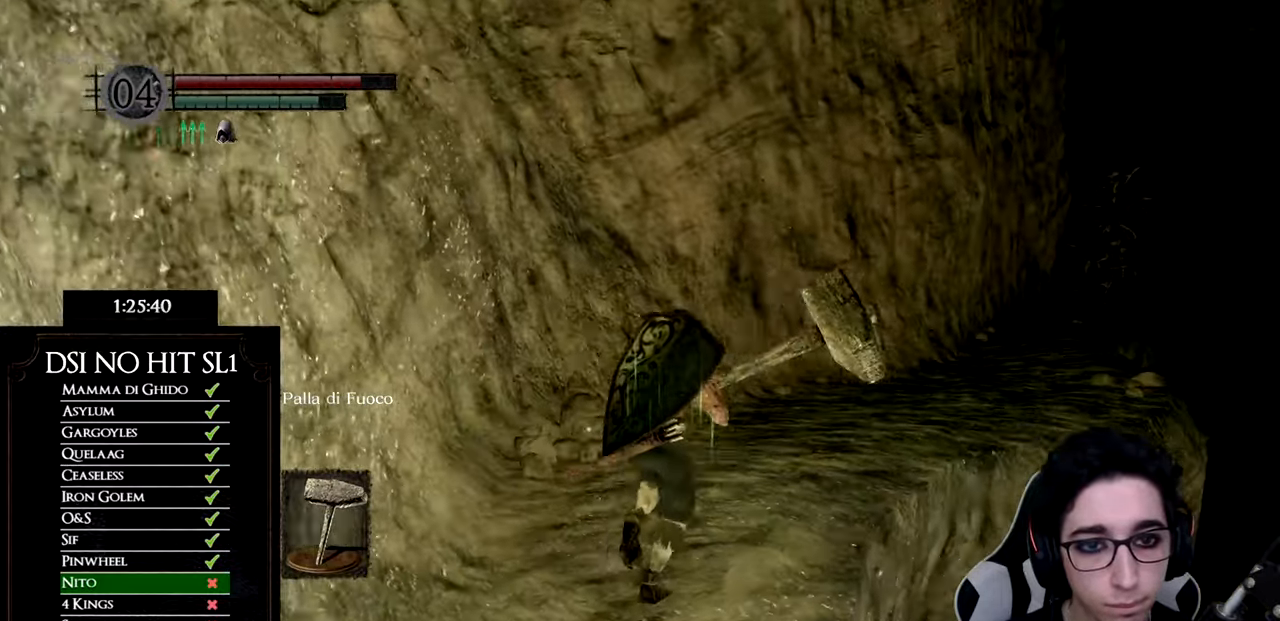
{"buttons": ["B"], "left_stick": "up", "right_stick": "center", "events": [[67, "right_stick", "center"], [117, "B", "down"]]}